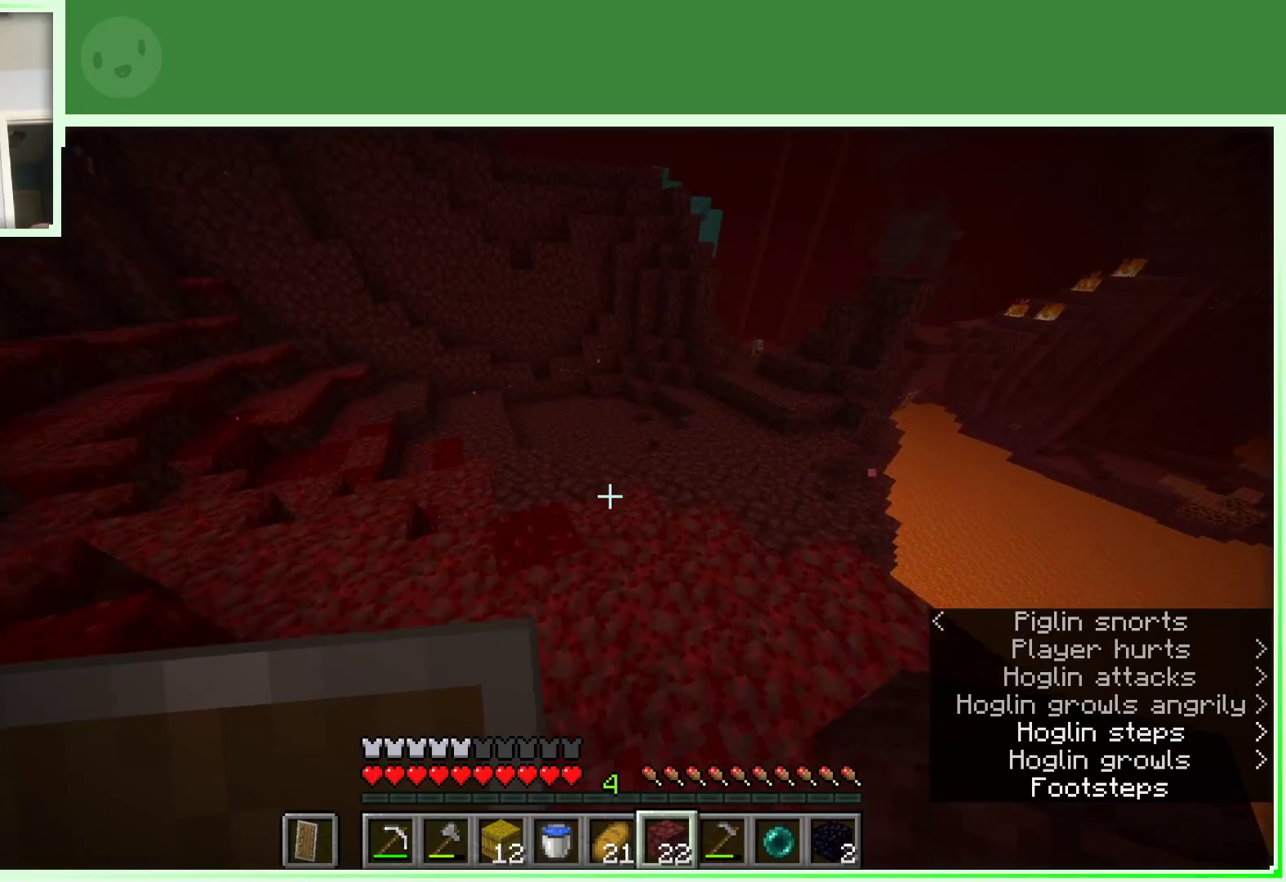
Gameplay with keyboard and mouse; each line is a JSON object with the keys and mouse buttons held at the frame after it. "events" lists presses ("down") and releases ("up") of "a", "d", "s", "space", "w", "mouse_left" and "mouse_right" between this image and that frame as [ms after this image, input, new state], when the widget could be followed in between. "mouse_left", "mouse_right" = the "left", "right" buttons of the "mouse" list. No other keys are recorded. Fast repeated clicks can show as one long hold. Not read: mouse_move.
{"keys": ["d", "w"], "mouse": [], "events": [[217, "d", "down"]]}
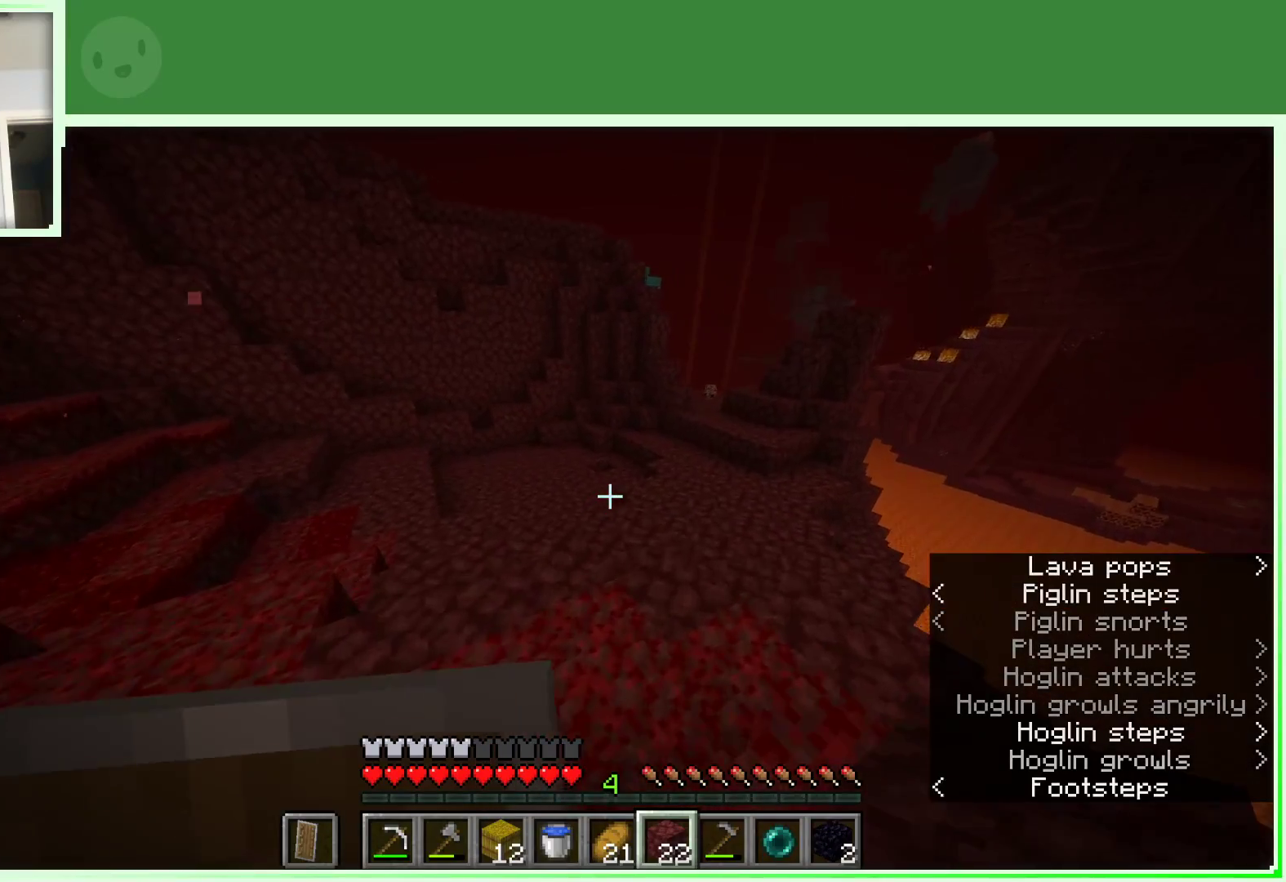
{"keys": ["w"], "mouse": [], "events": [[83, "space", "down"], [233, "space", "up"], [383, "d", "up"]]}
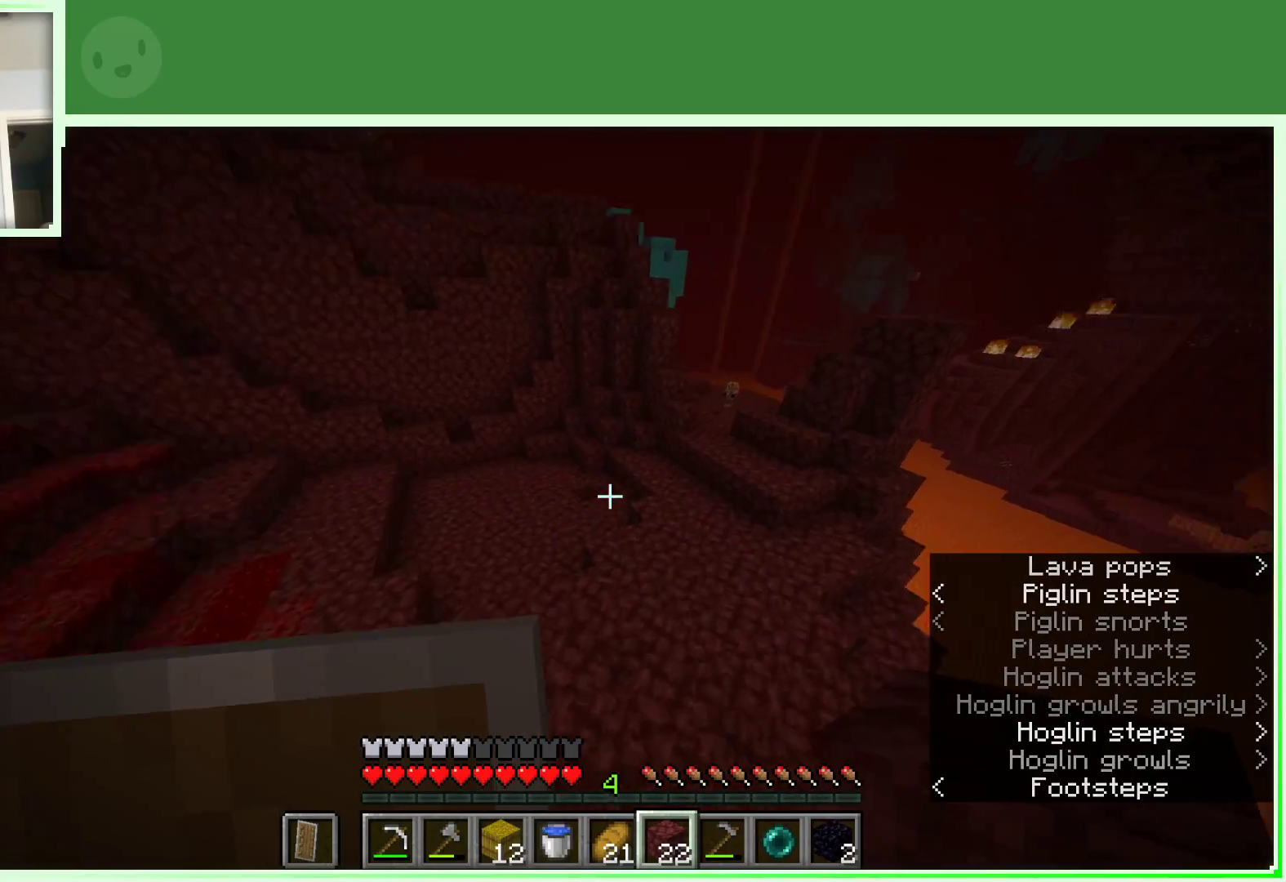
{"keys": ["space", "w"], "mouse": [], "events": [[483, "space", "down"]]}
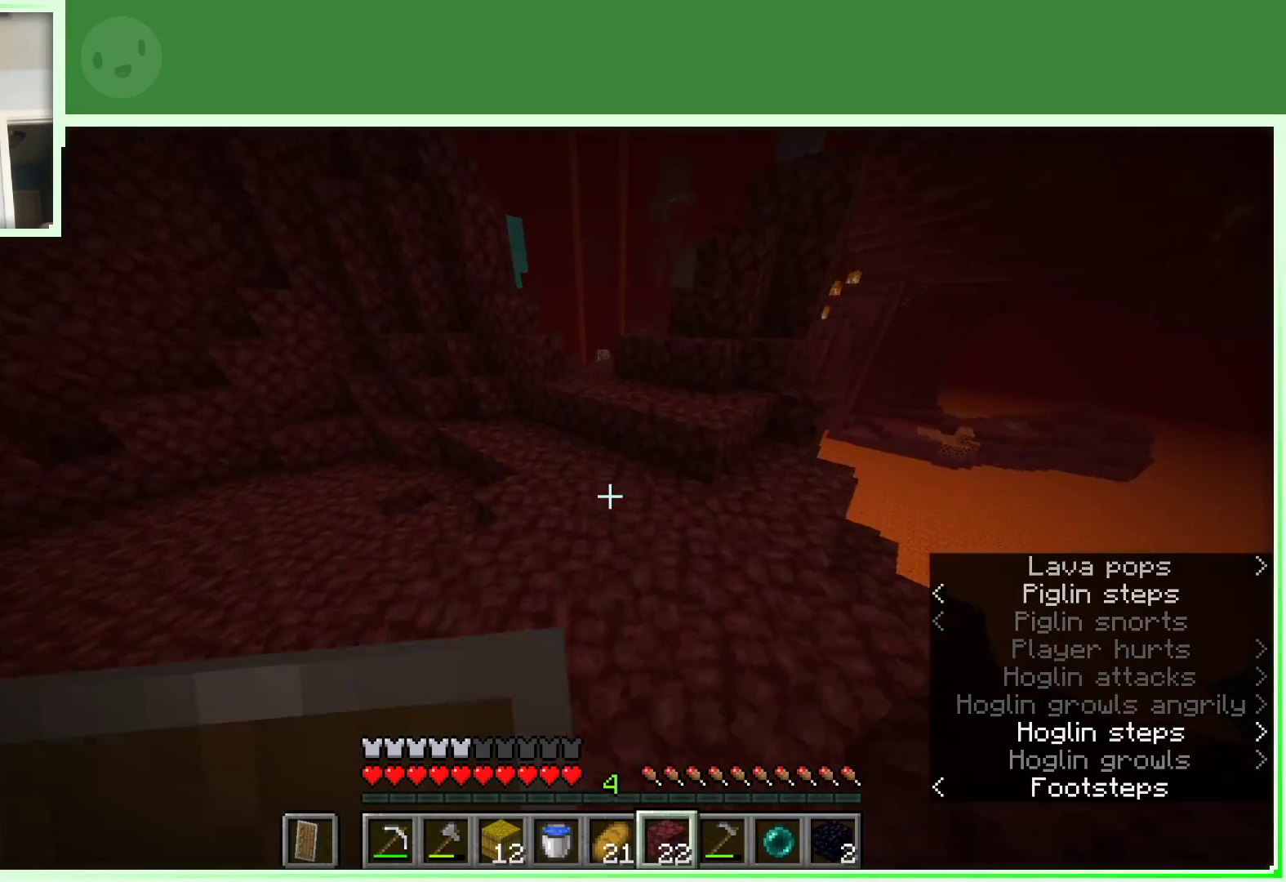
{"keys": ["w"], "mouse": [], "events": [[217, "space", "up"]]}
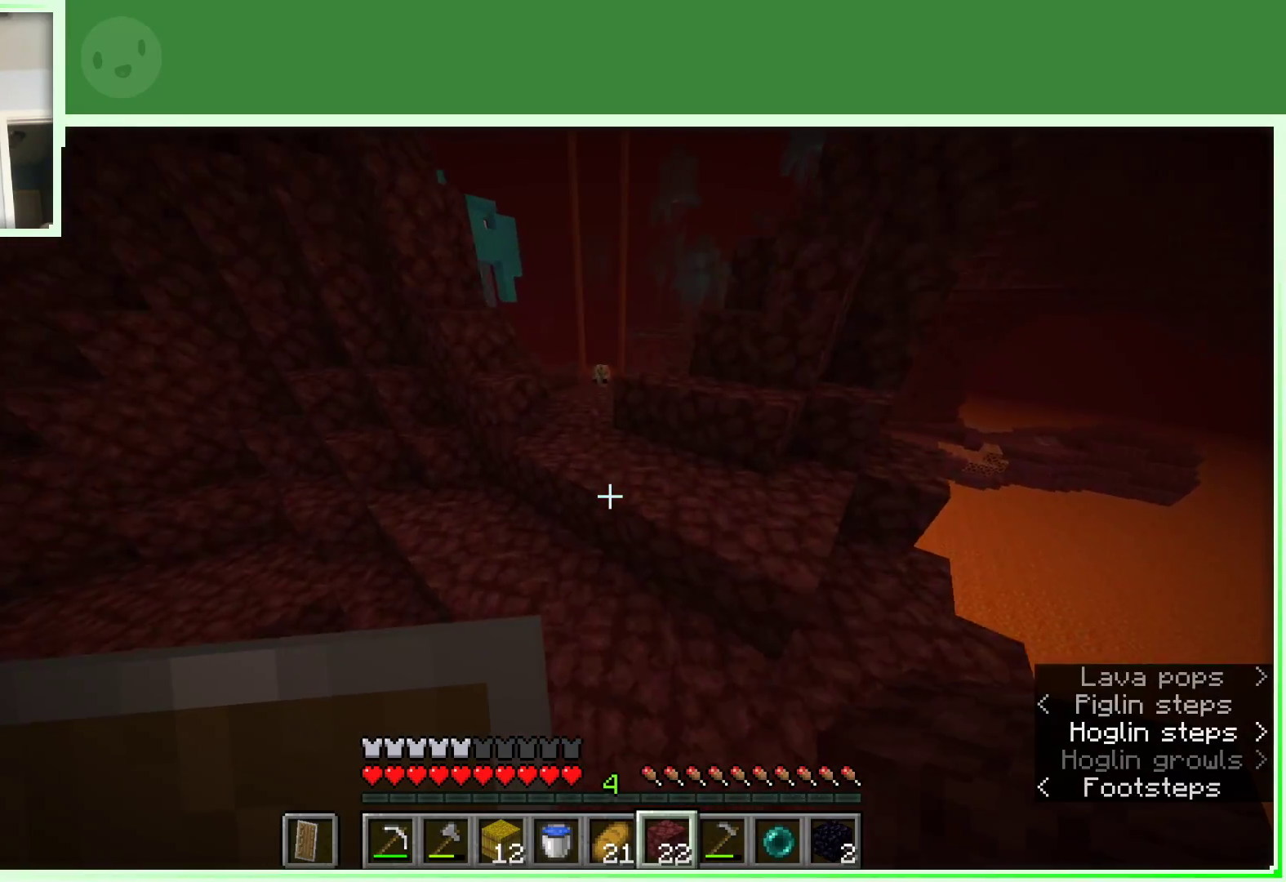
{"keys": ["d", "w"], "mouse": [], "events": [[183, "space", "down"], [383, "d", "down"], [417, "space", "up"]]}
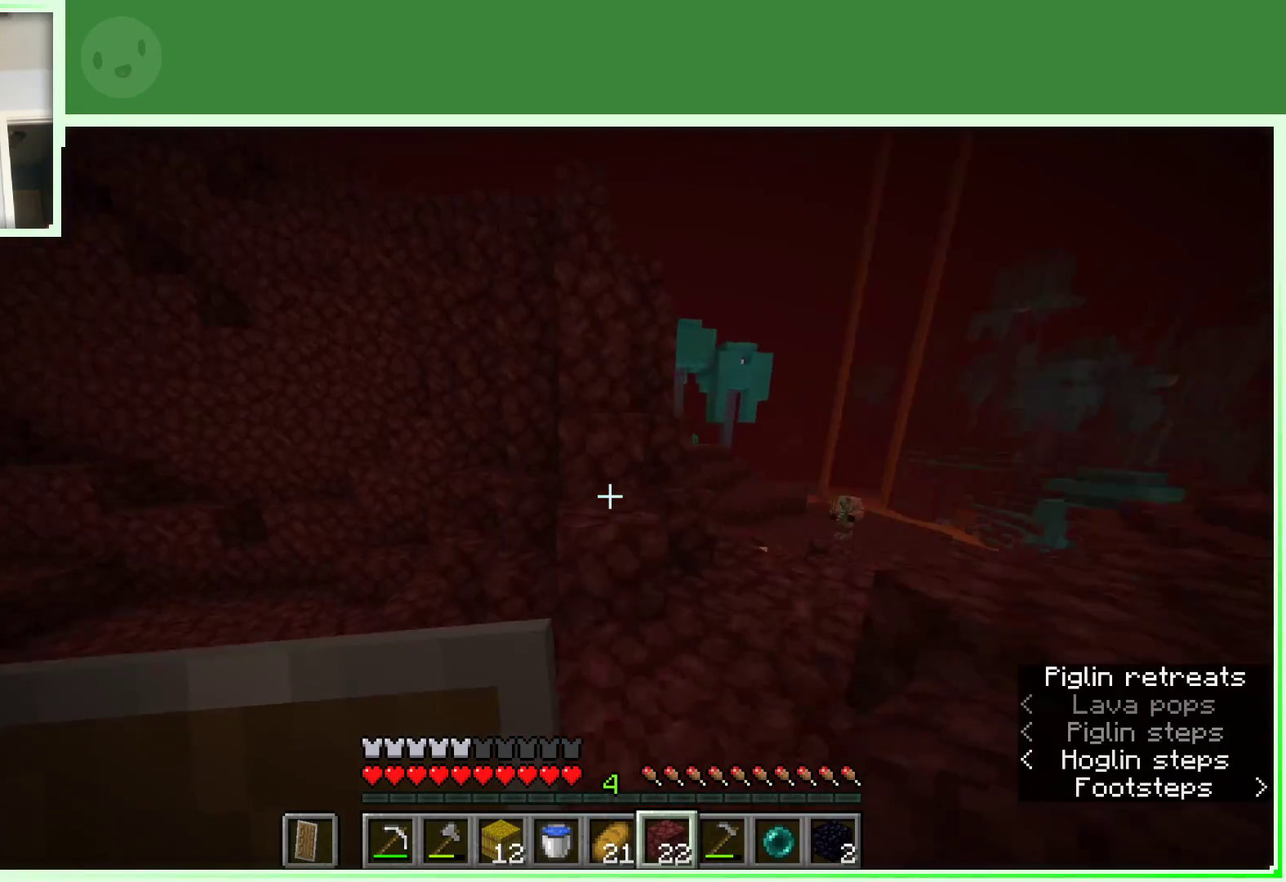
{"keys": ["a", "space", "w"], "mouse": [], "events": [[67, "d", "up"], [150, "space", "down"], [250, "a", "down"]]}
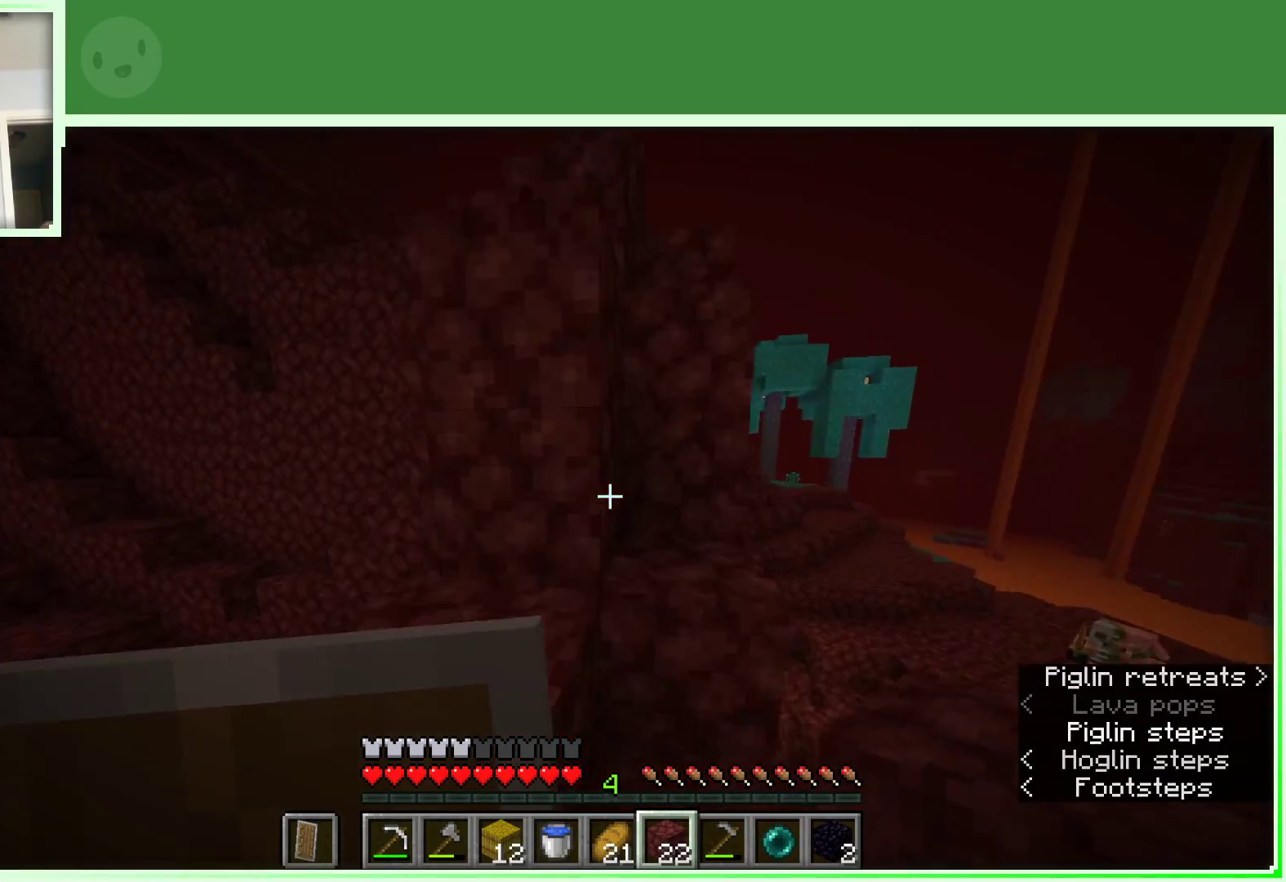
{"keys": ["space", "w"], "mouse": [], "events": [[217, "a", "up"], [317, "a", "down"], [500, "a", "up"]]}
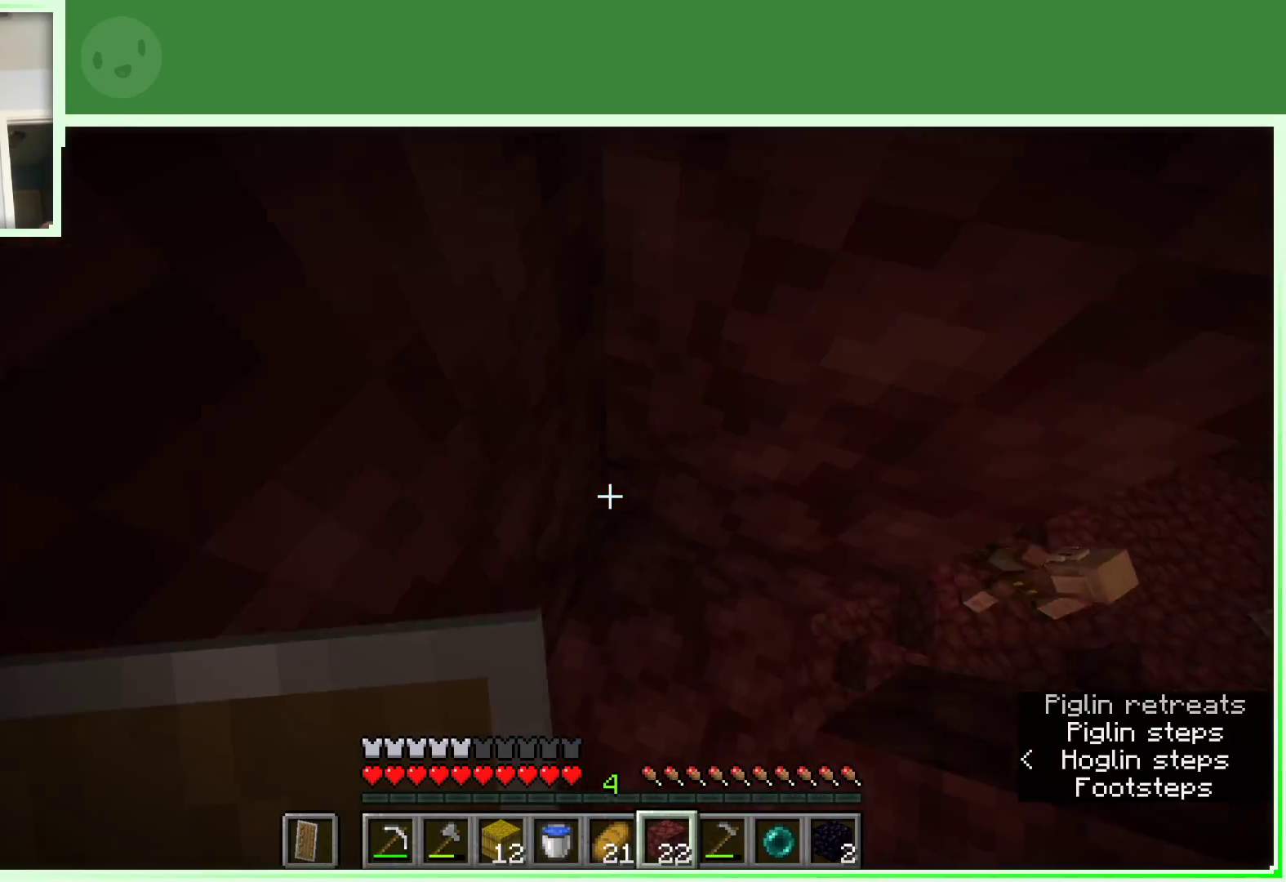
{"keys": ["space", "w"], "mouse": ["right"], "events": [[383, "mouse_right", "down"]]}
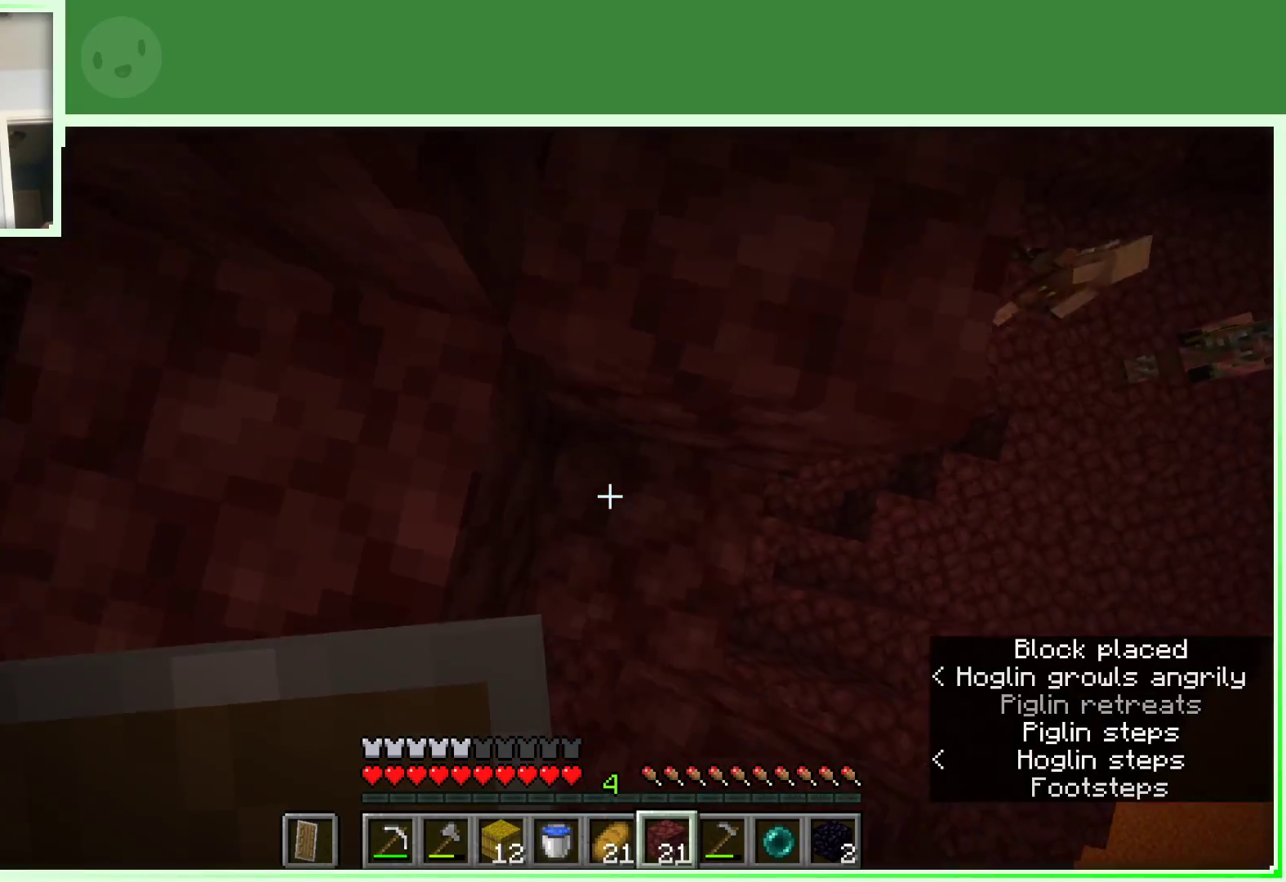
{"keys": ["space", "w"], "mouse": [], "events": [[67, "a", "down"], [67, "mouse_right", "up"], [200, "a", "up"], [250, "d", "down"], [350, "d", "up"]]}
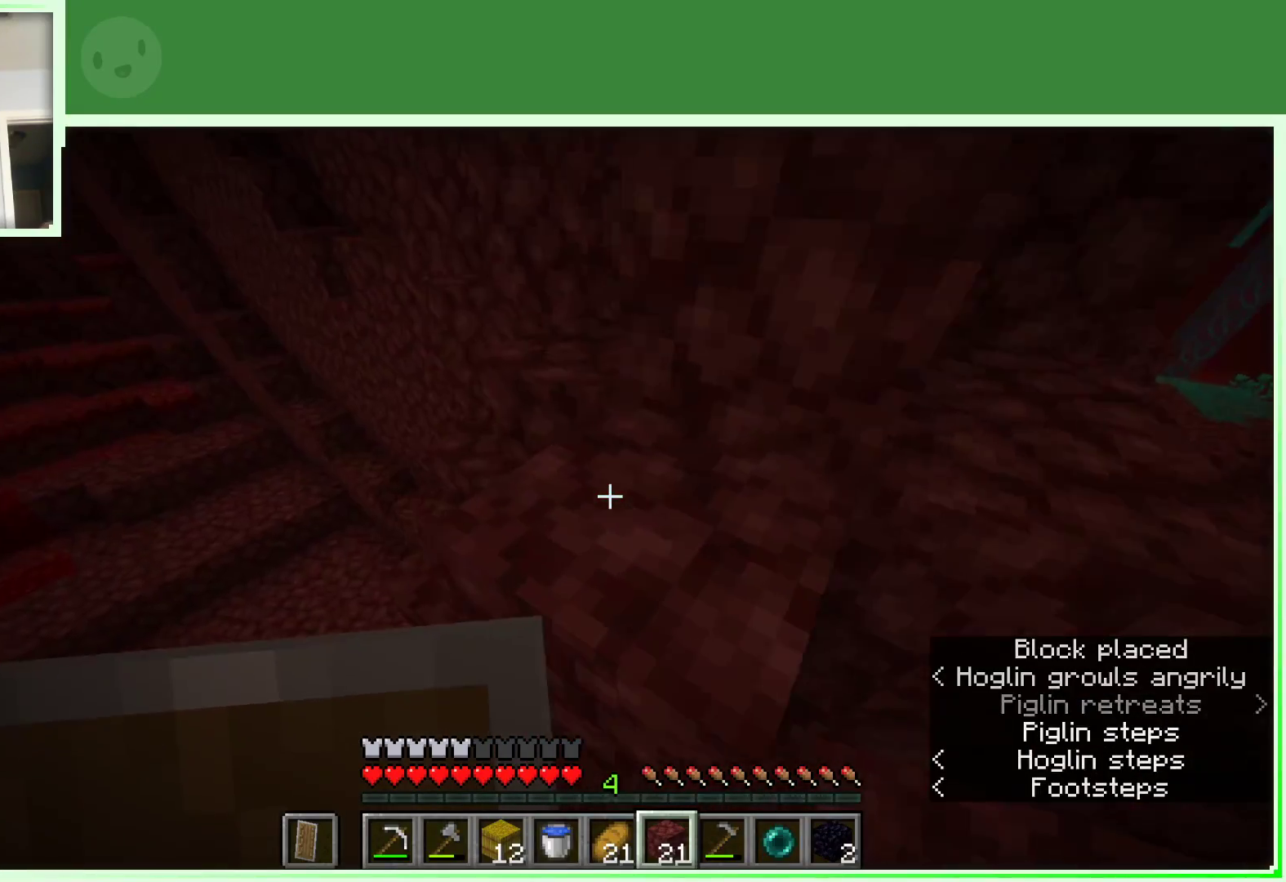
{"keys": ["space", "w"], "mouse": [], "events": [[83, "d", "down"], [450, "d", "up"]]}
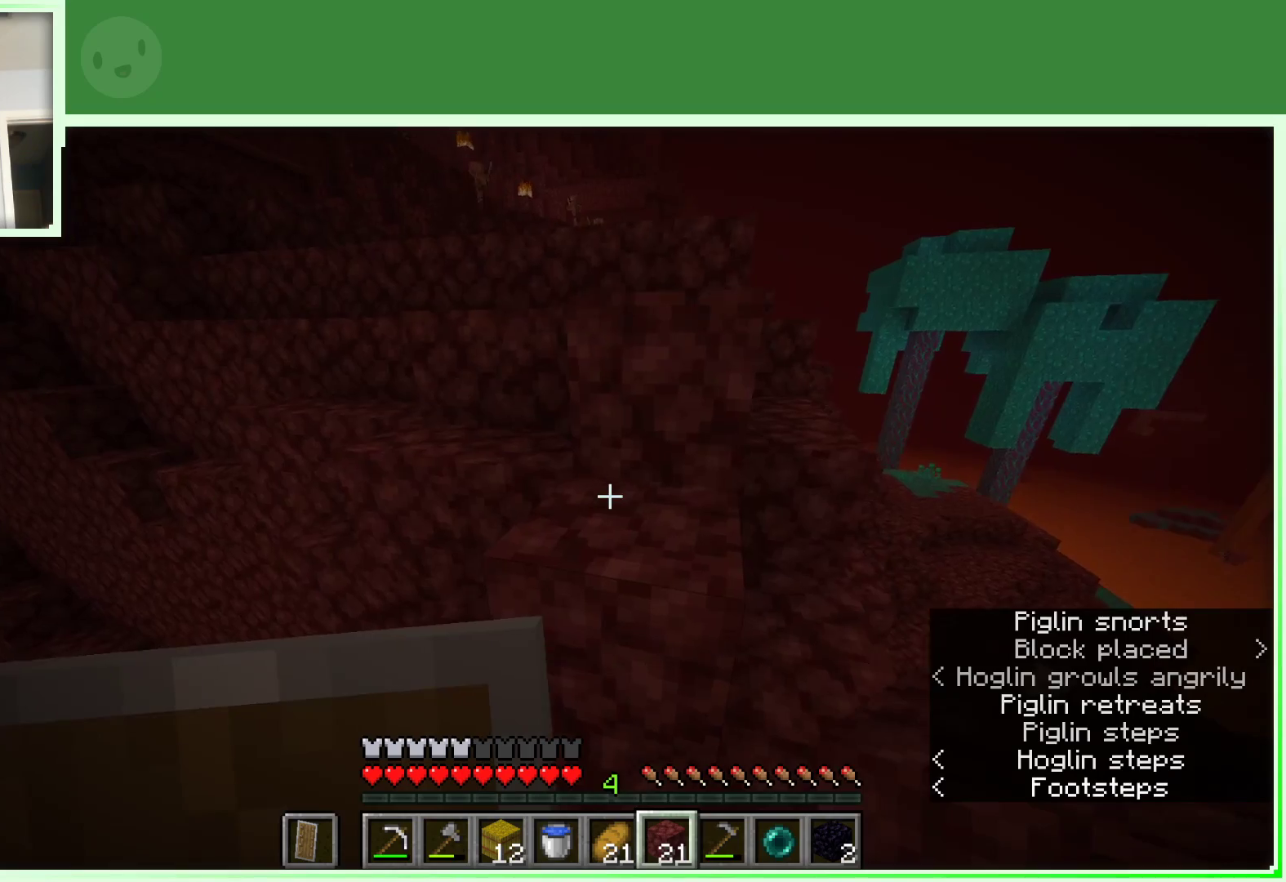
{"keys": ["d", "space", "w"], "mouse": [], "events": [[467, "d", "down"]]}
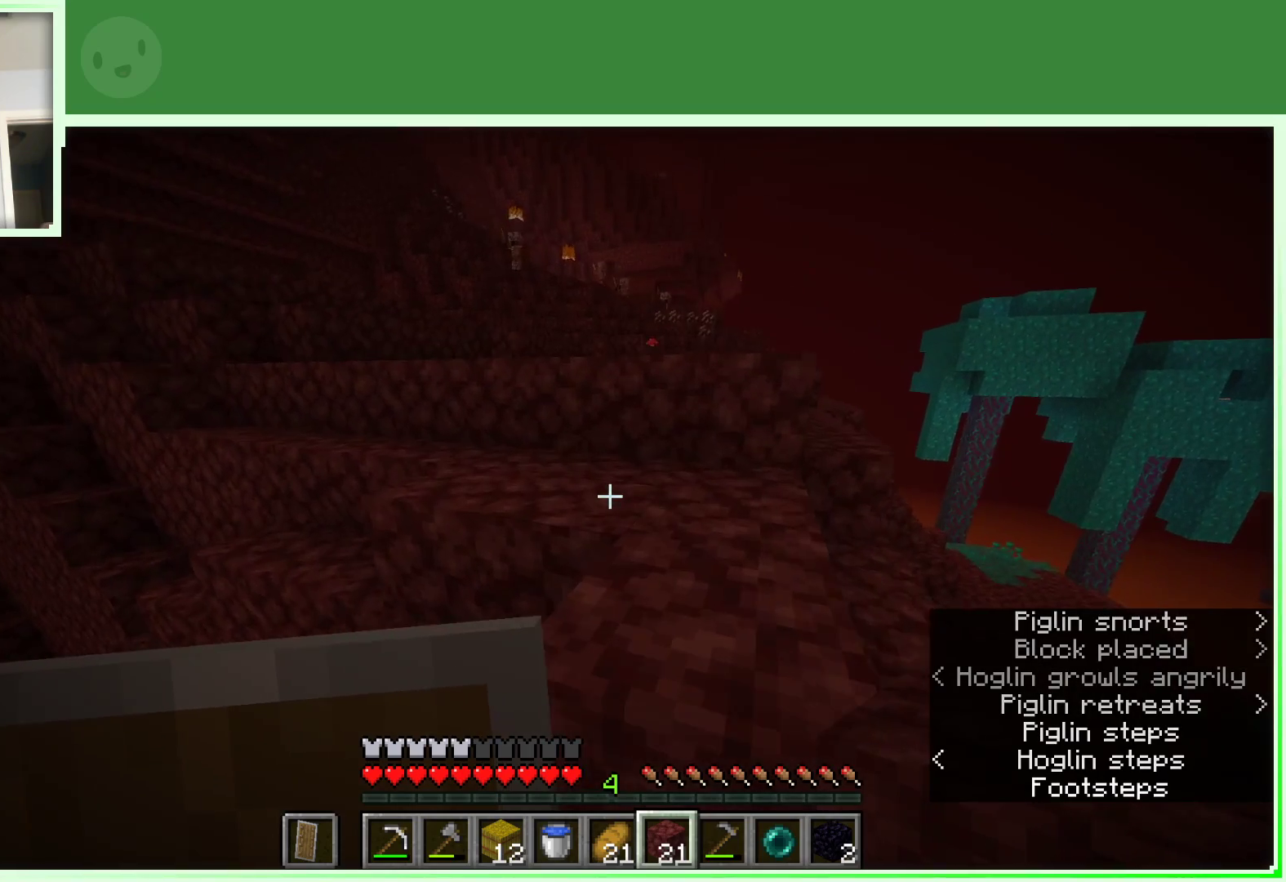
{"keys": [], "mouse": [], "events": [[200, "d", "up"], [400, "space", "up"], [483, "w", "up"]]}
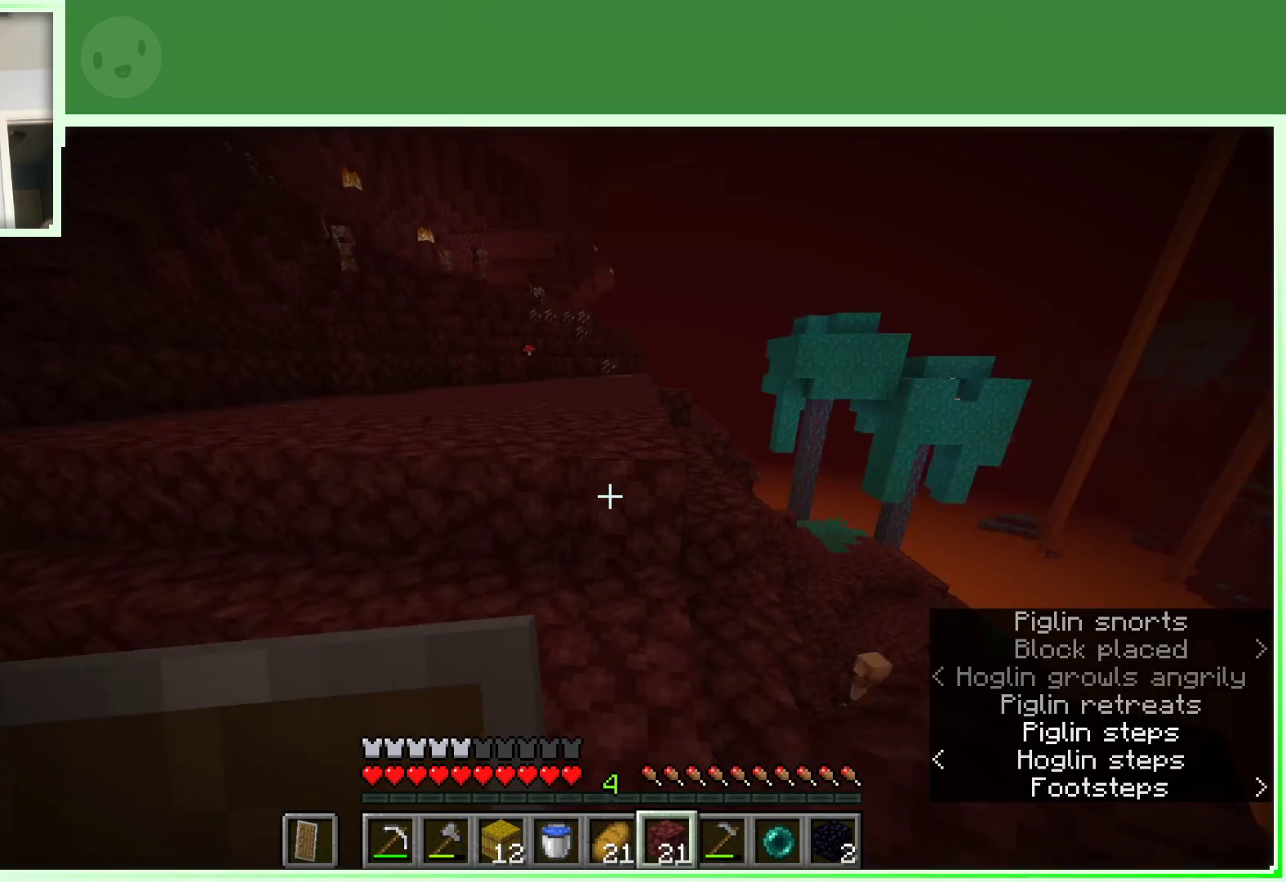
{"keys": ["space", "w"], "mouse": [], "events": [[117, "w", "down"], [167, "w", "up"], [267, "w", "down"], [500, "space", "down"]]}
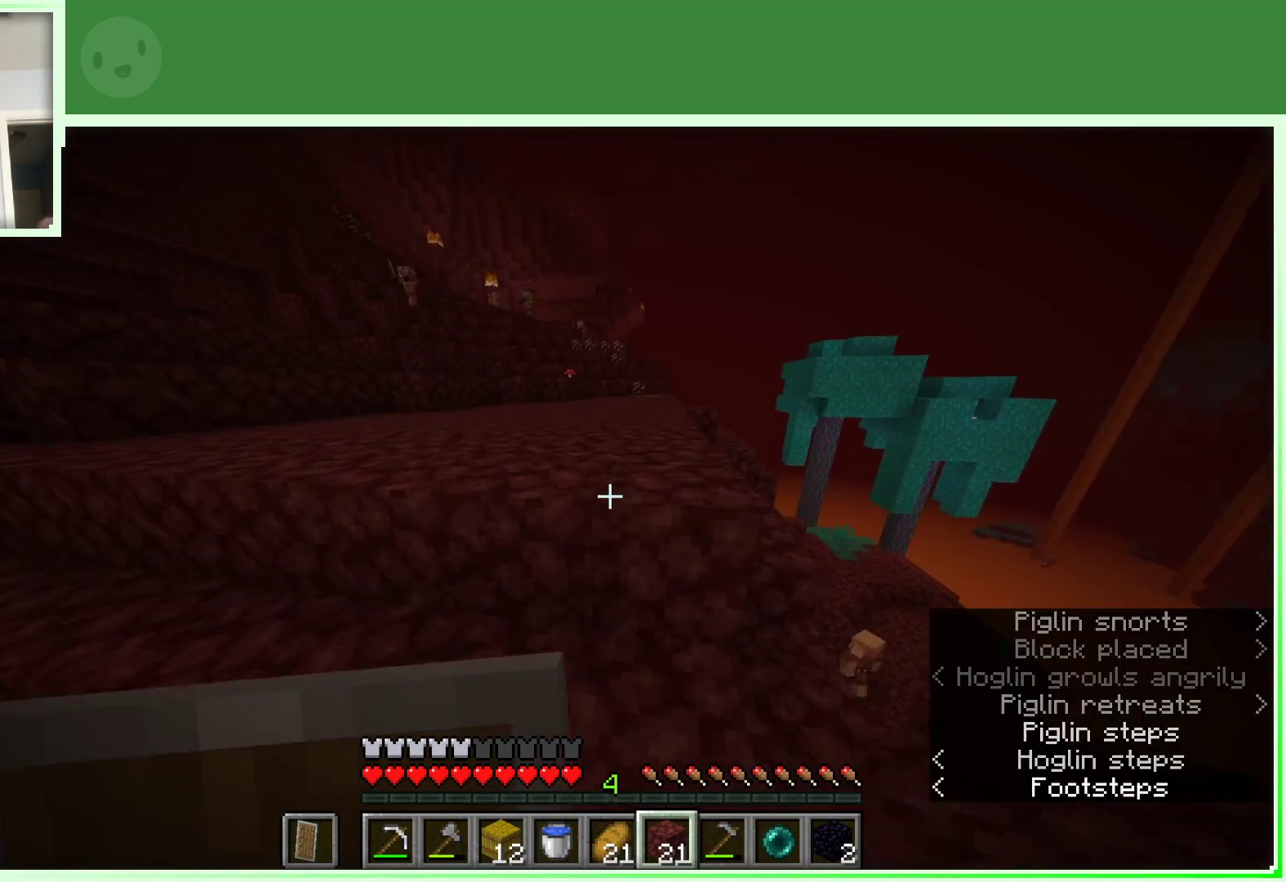
{"keys": ["space", "w"], "mouse": [], "events": []}
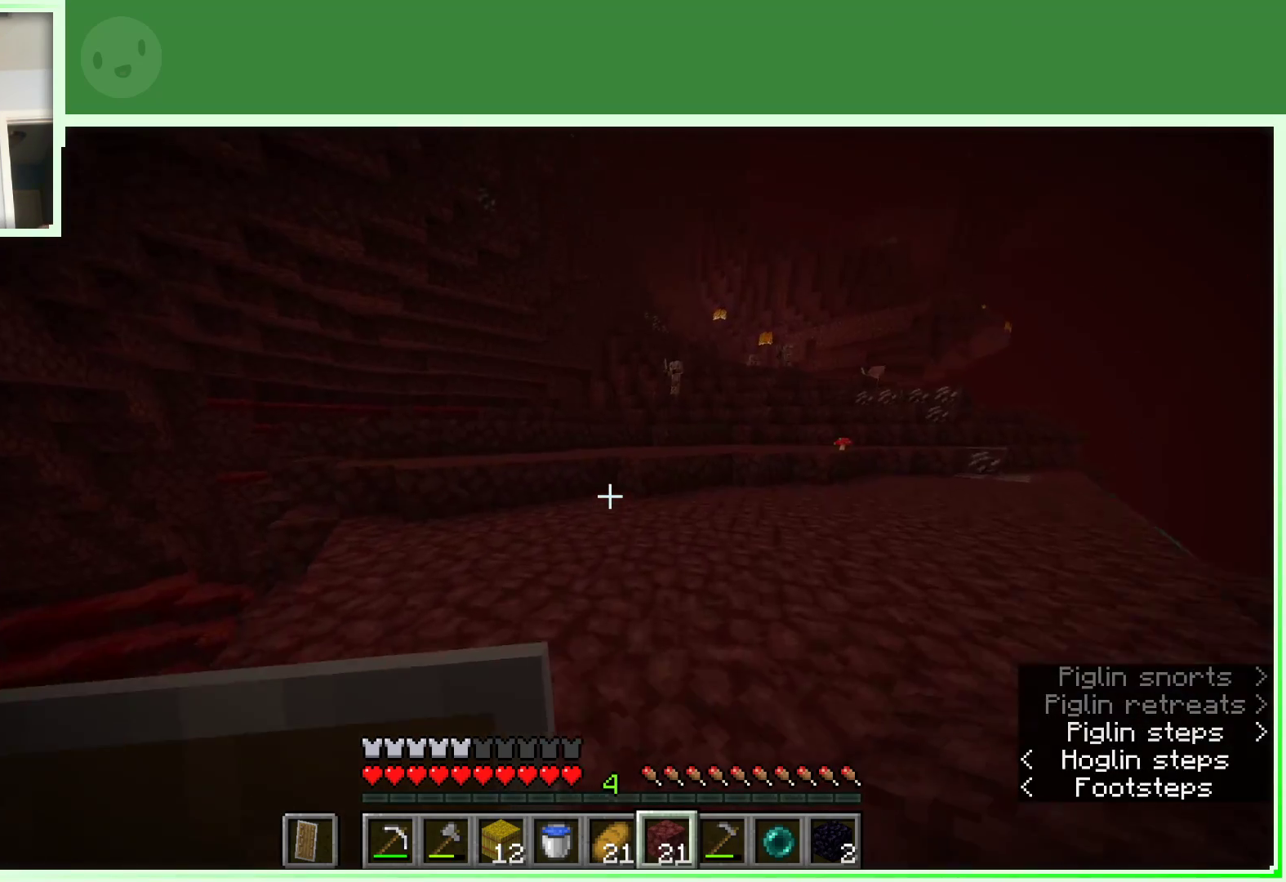
{"keys": ["w"], "mouse": [], "events": [[67, "d", "down"], [200, "space", "up"], [250, "d", "up"]]}
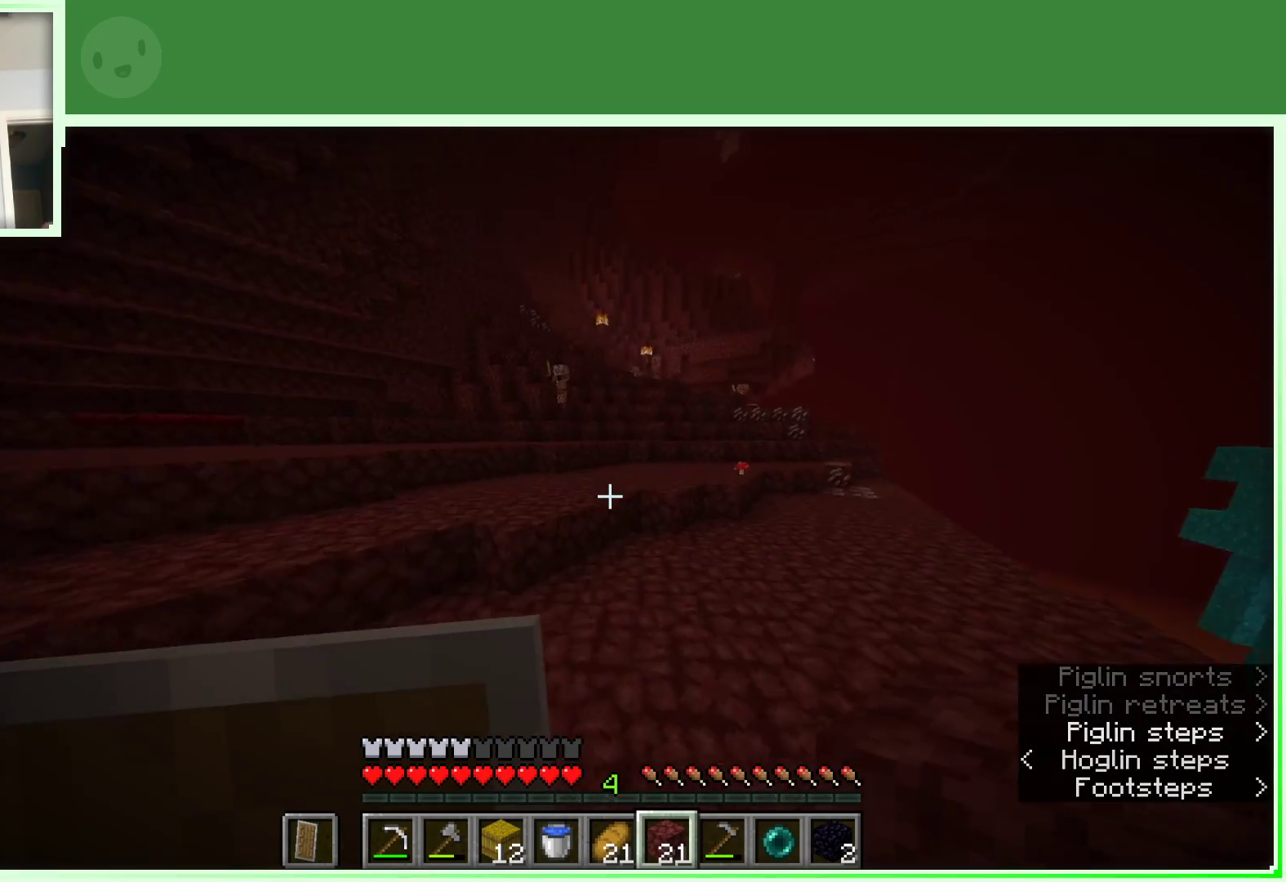
{"keys": ["w"], "mouse": [], "events": []}
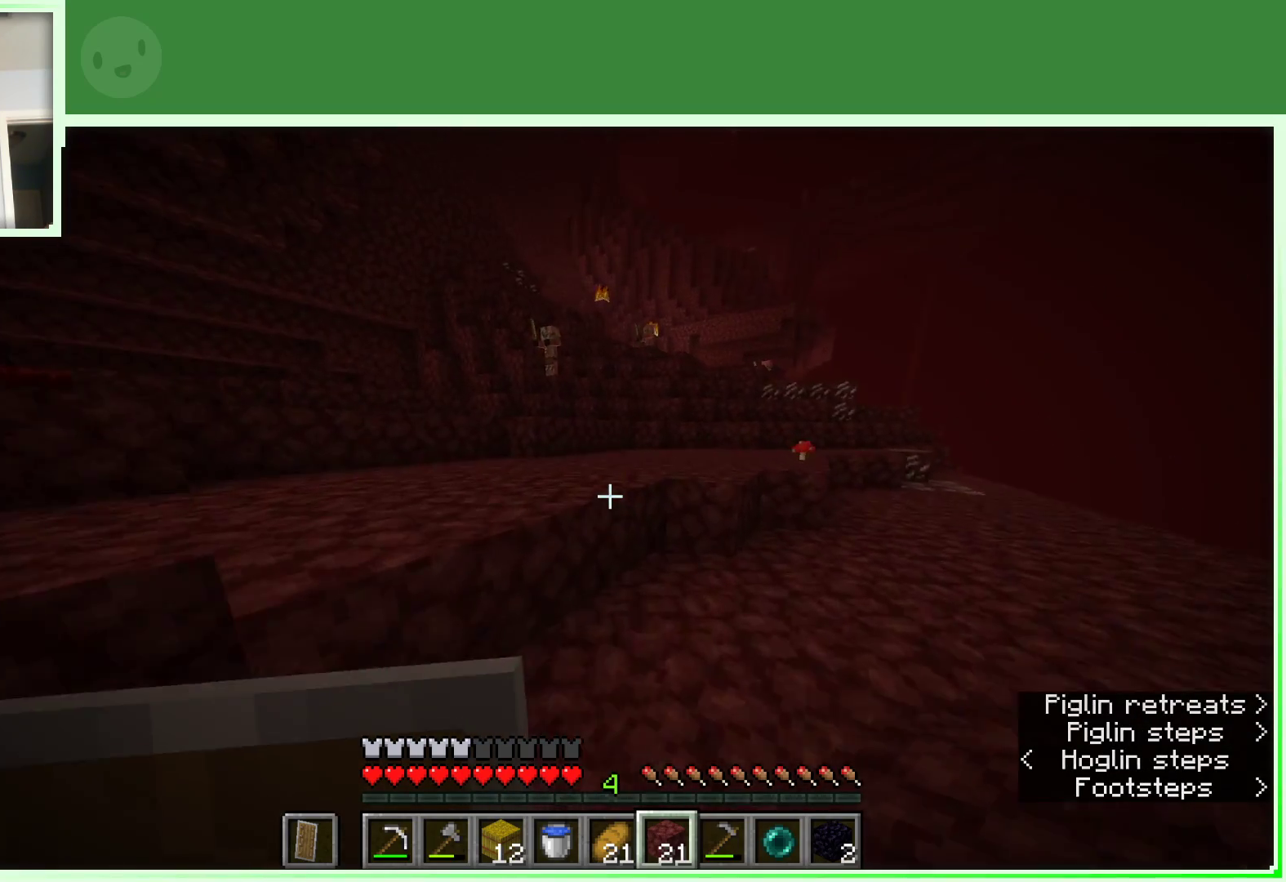
{"keys": ["w"], "mouse": [], "events": [[150, "space", "down"], [333, "space", "up"]]}
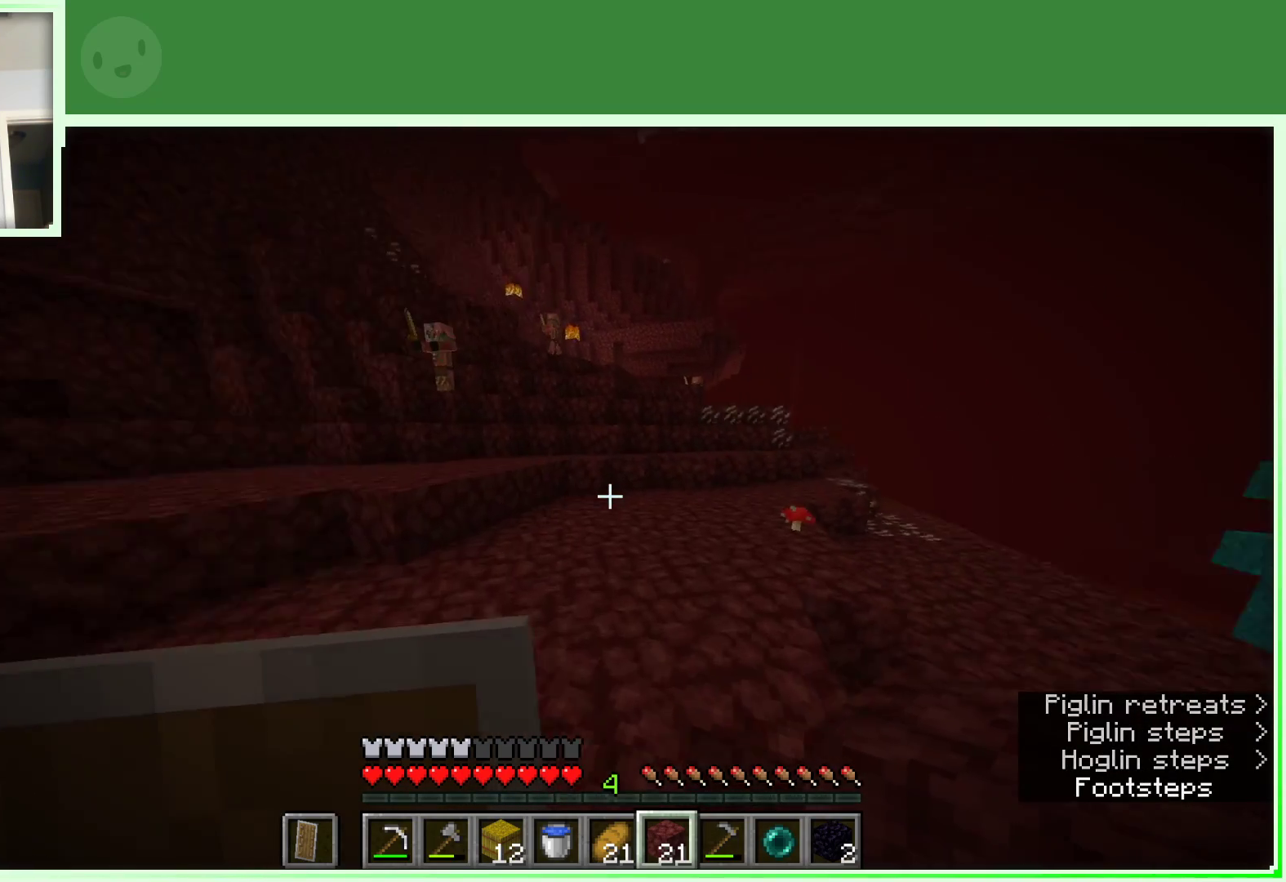
{"keys": ["d", "space", "w"], "mouse": [], "events": [[300, "d", "down"], [300, "space", "down"]]}
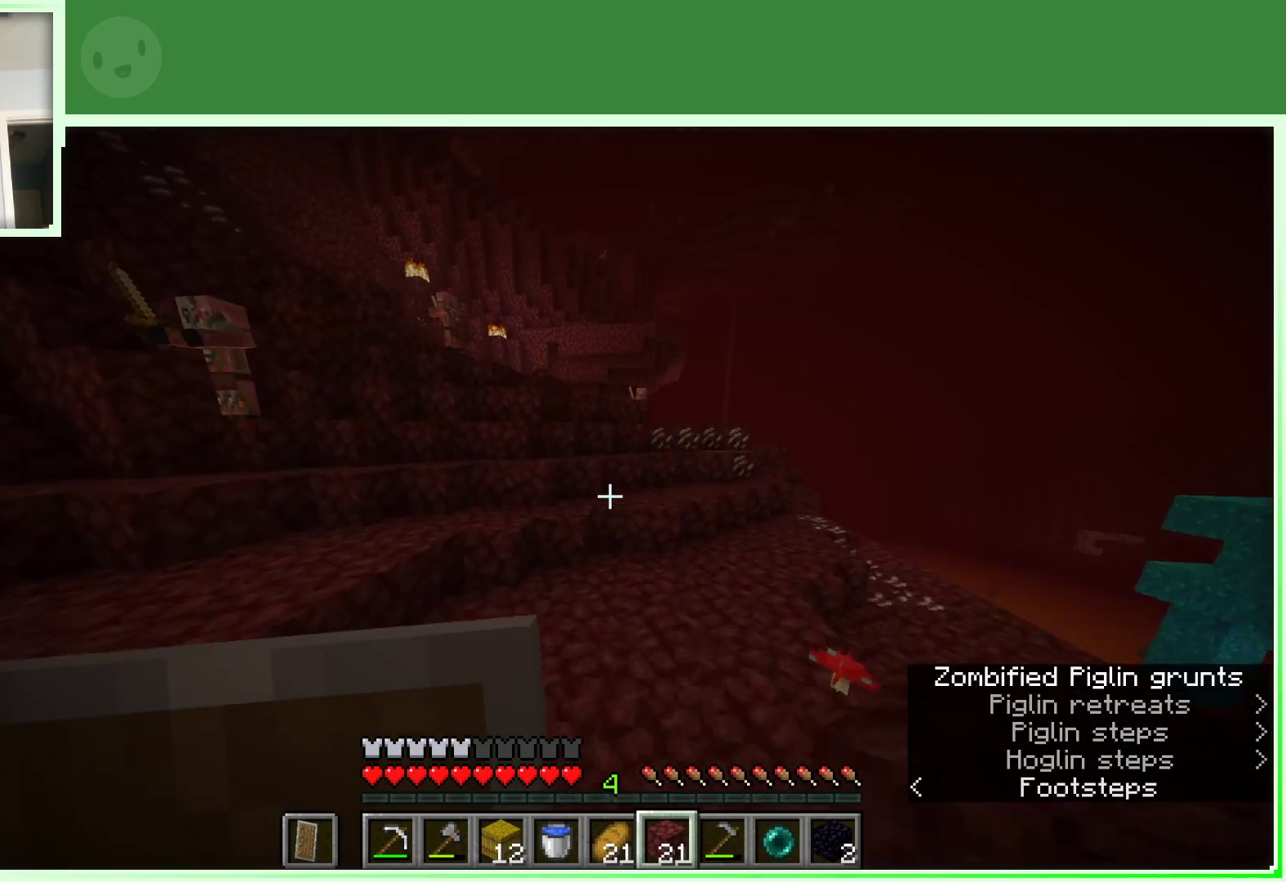
{"keys": ["w"], "mouse": [], "events": [[33, "space", "up"], [133, "d", "up"]]}
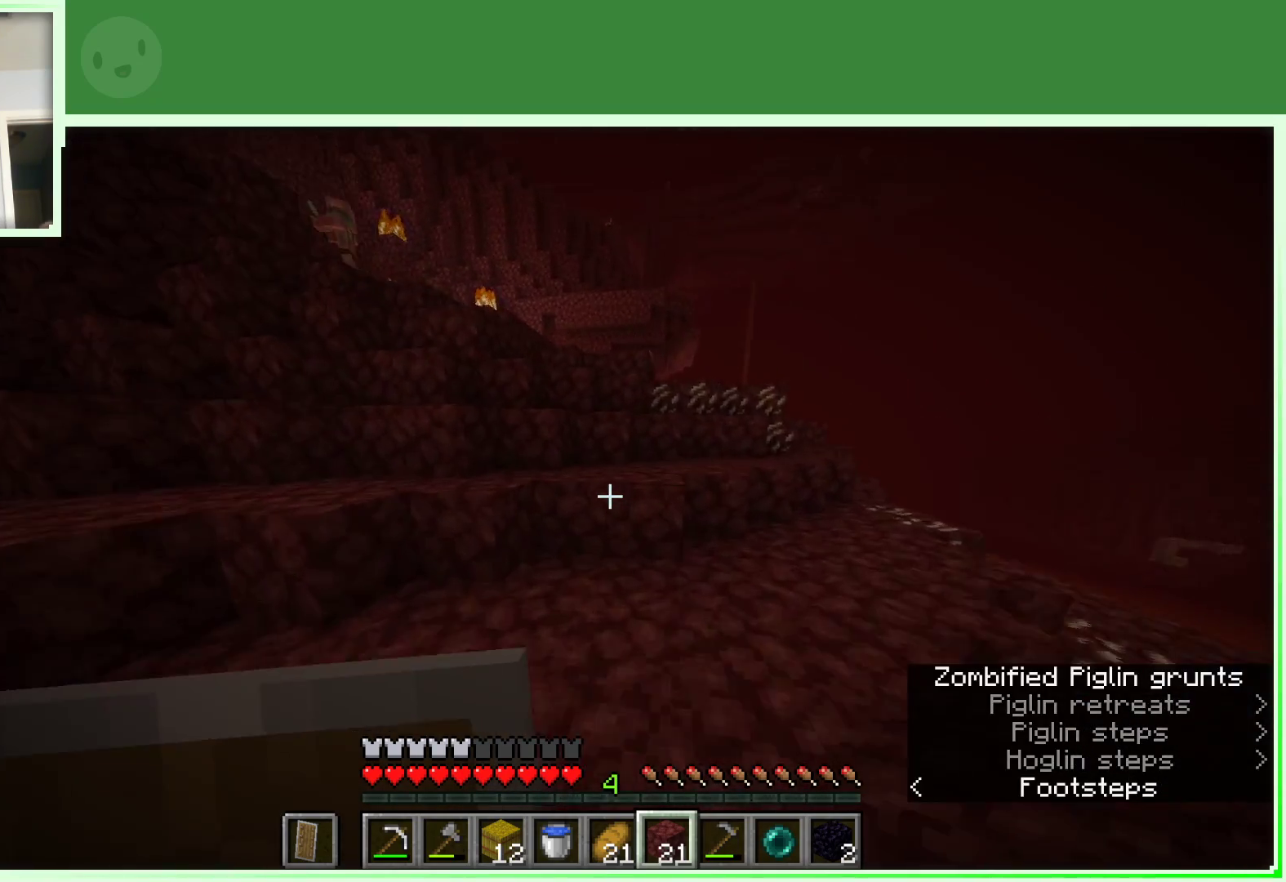
{"keys": ["d", "space", "w"], "mouse": [], "events": [[283, "space", "down"], [417, "d", "down"]]}
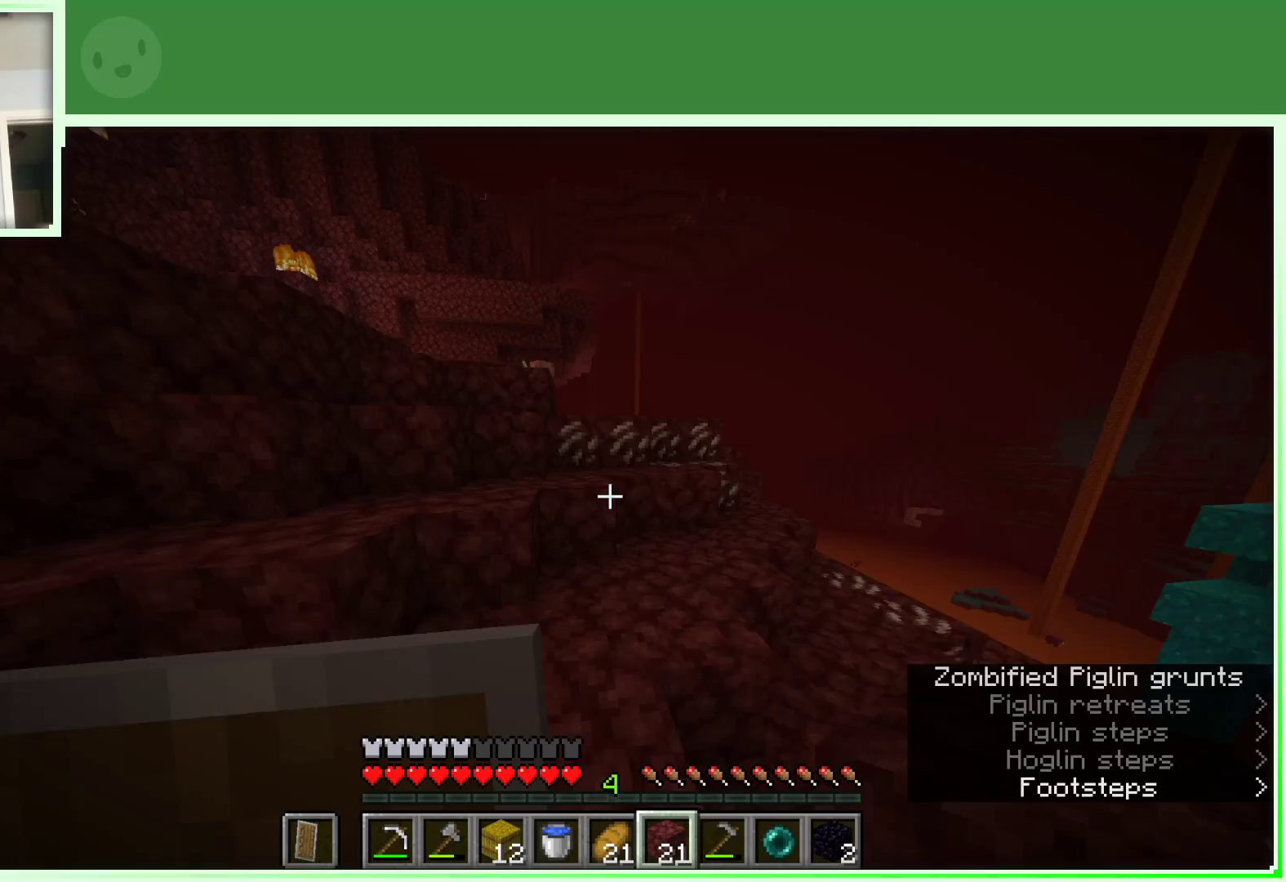
{"keys": ["d", "space", "w"], "mouse": [], "events": [[67, "d", "up"], [100, "space", "up"], [300, "a", "down"], [350, "a", "up"], [350, "space", "down"], [400, "d", "down"]]}
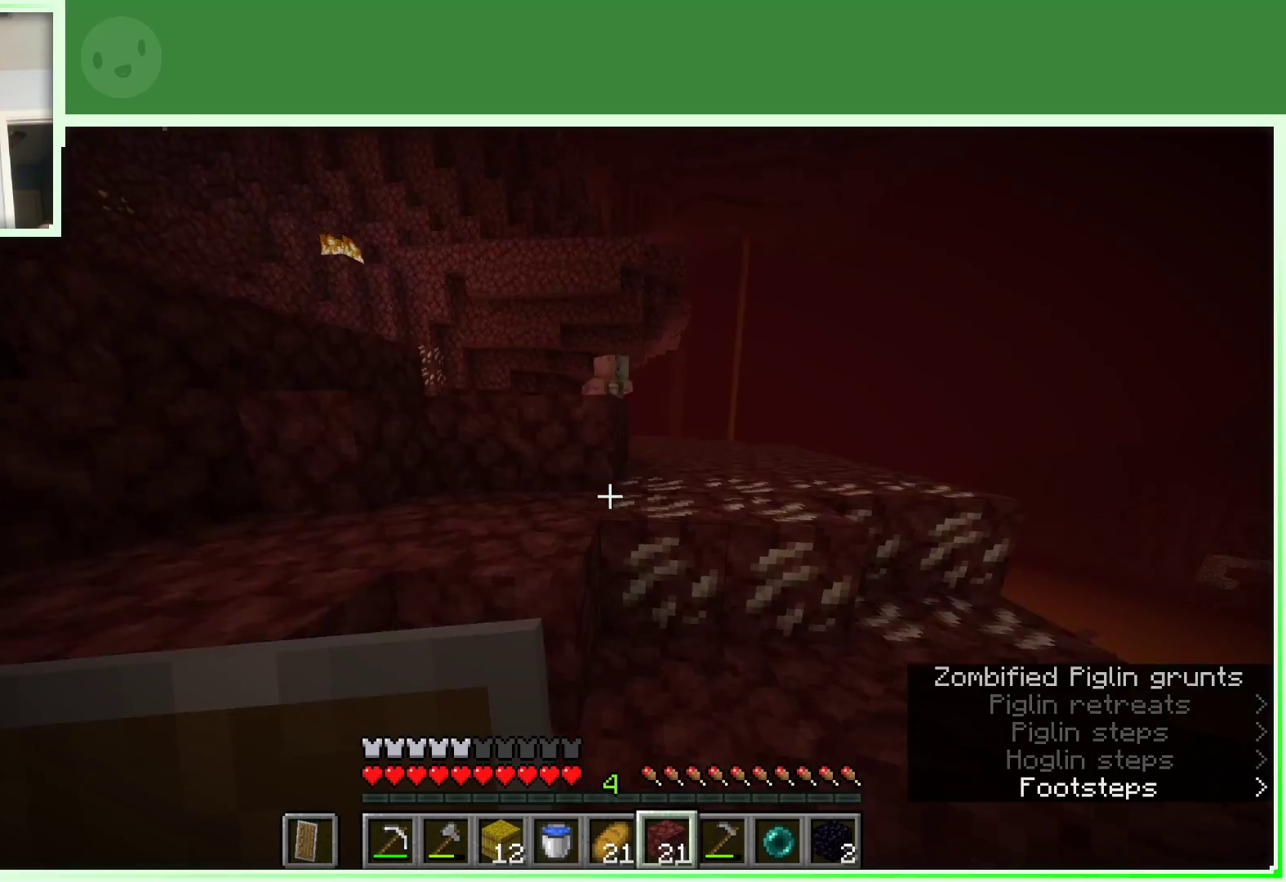
{"keys": ["a", "space", "w"], "mouse": [], "events": [[317, "d", "up"], [367, "a", "down"]]}
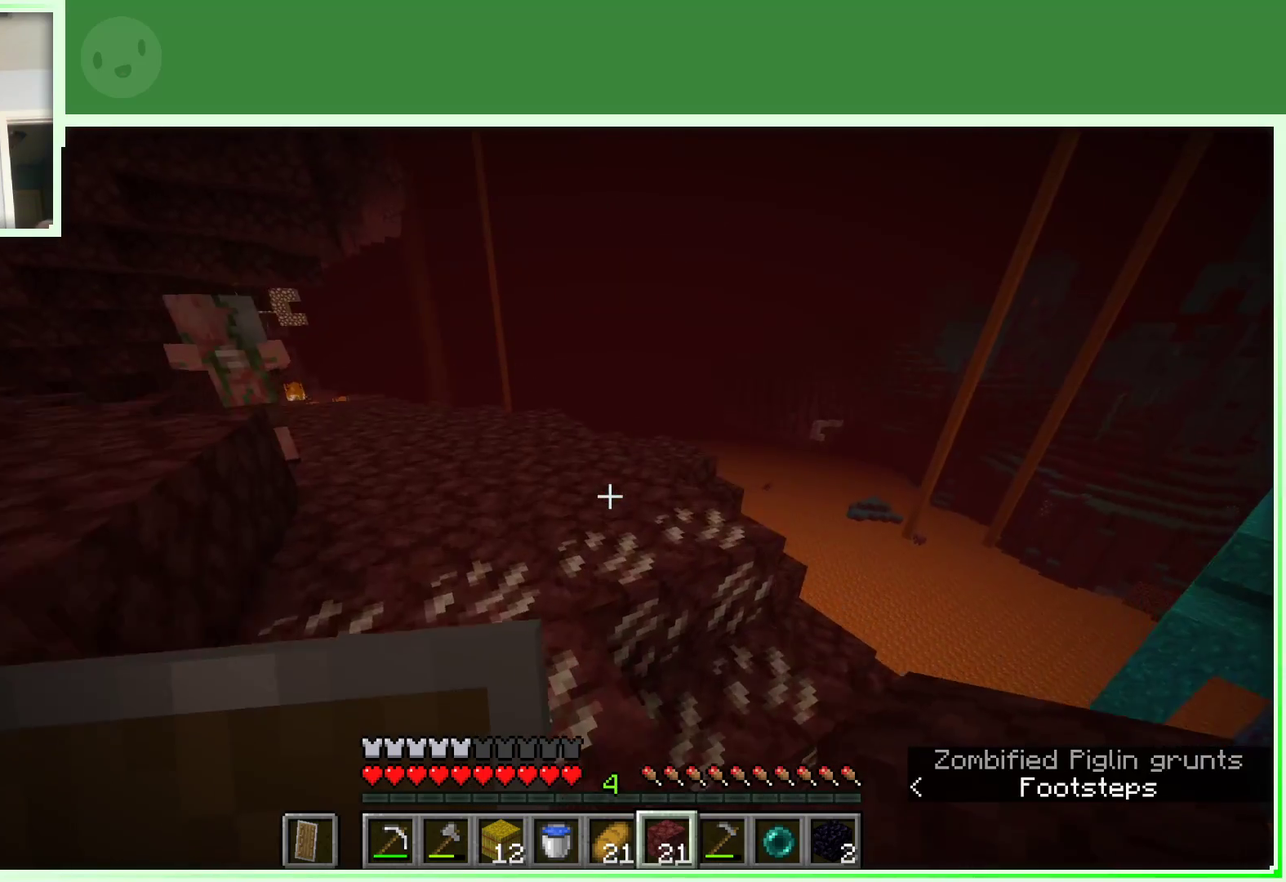
{"keys": ["w"], "mouse": [], "events": [[150, "space", "up"], [333, "a", "up"], [383, "w", "up"], [467, "w", "down"]]}
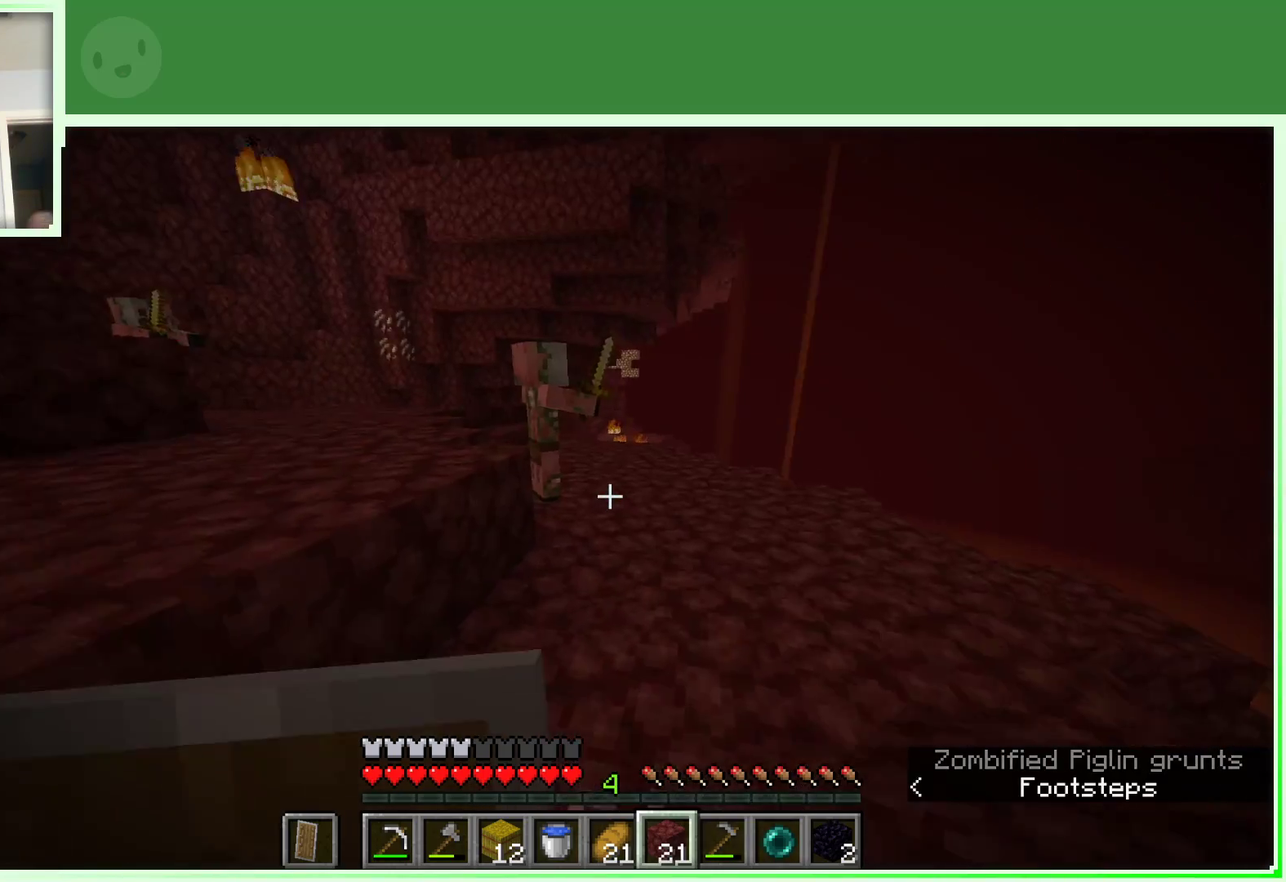
{"keys": ["d", "w"], "mouse": [], "events": [[67, "w", "up"], [150, "w", "down"], [400, "d", "down"]]}
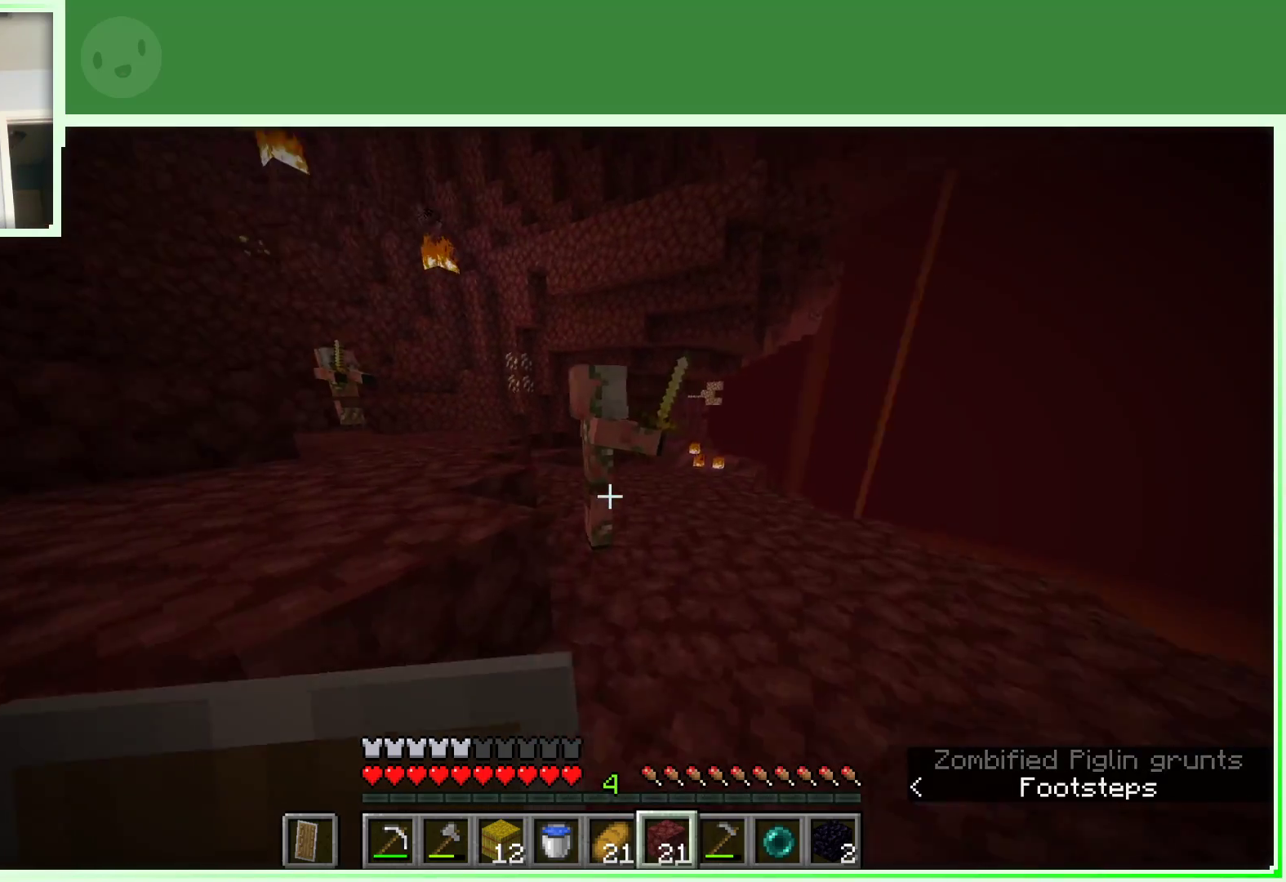
{"keys": ["d", "space", "w"], "mouse": [], "events": [[367, "space", "down"]]}
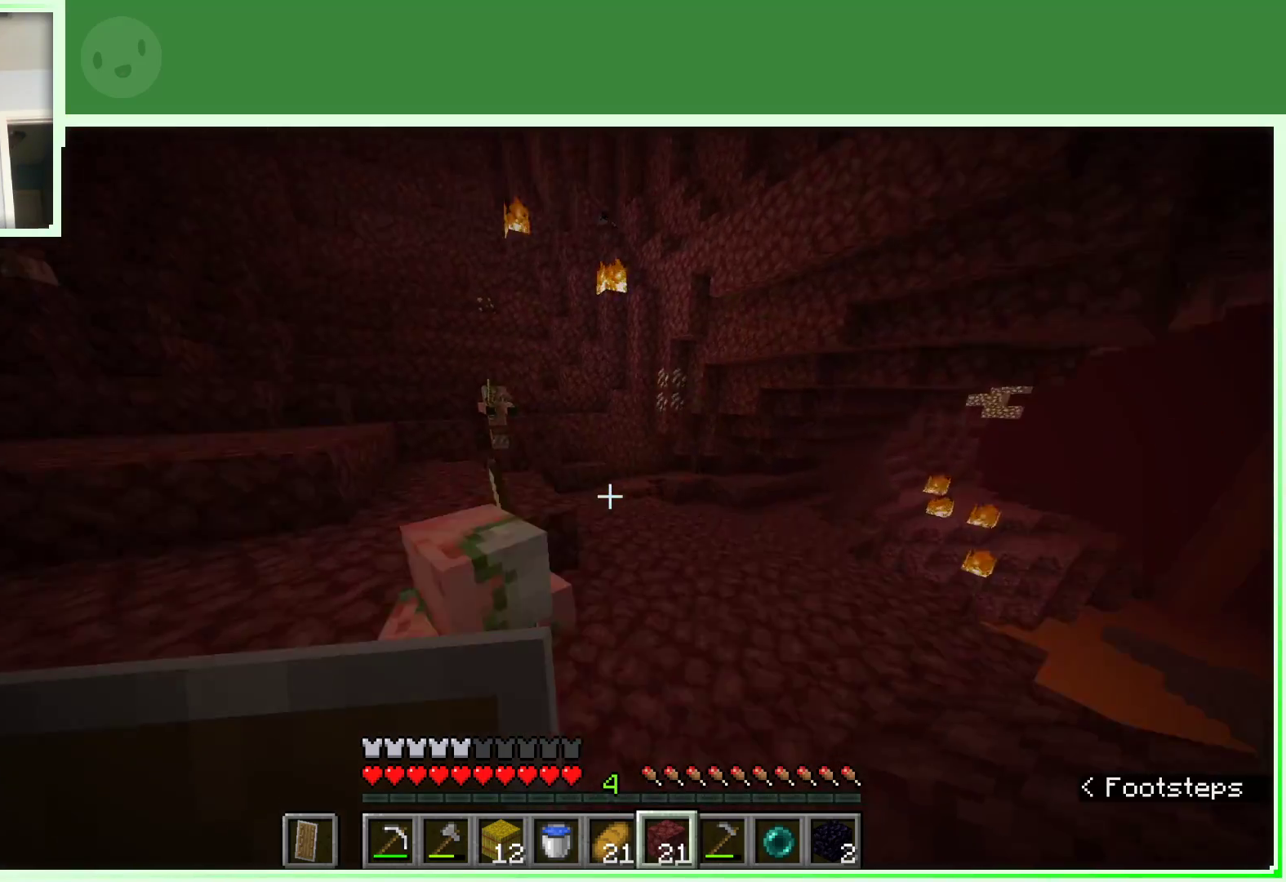
{"keys": ["d", "w"], "mouse": [], "events": [[133, "space", "up"]]}
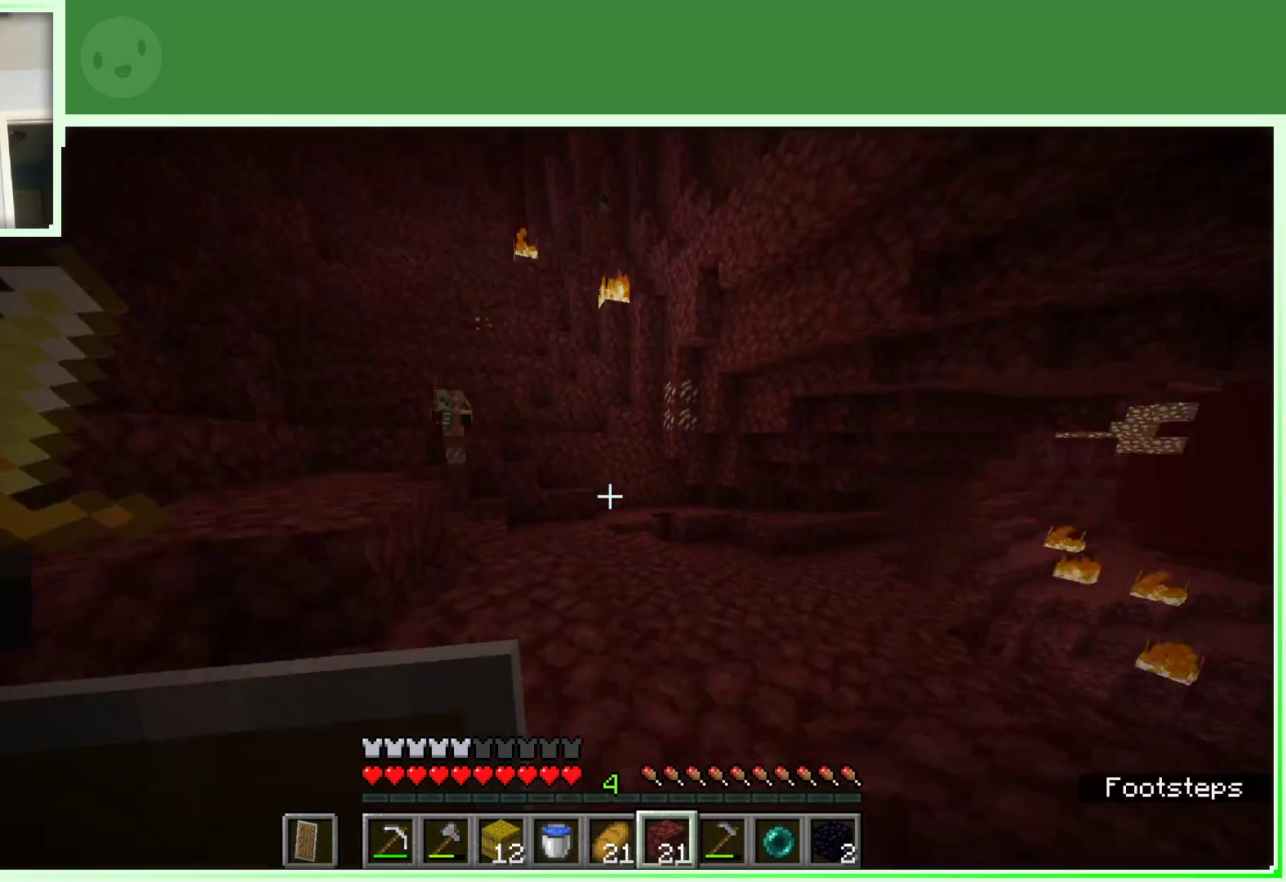
{"keys": ["w"], "mouse": [], "events": [[67, "d", "up"]]}
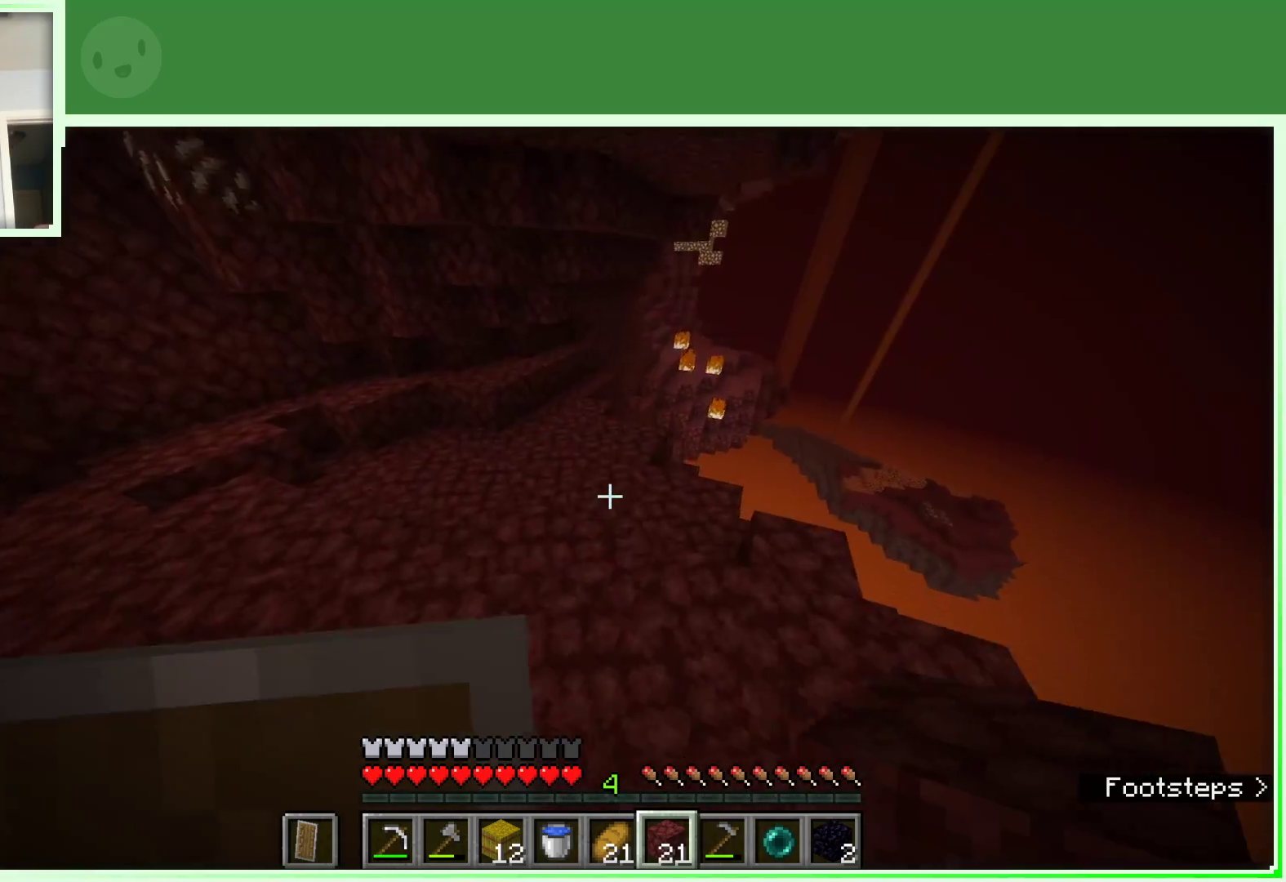
{"keys": ["space", "w"], "mouse": [], "events": [[167, "a", "down"], [367, "space", "down"], [450, "a", "up"]]}
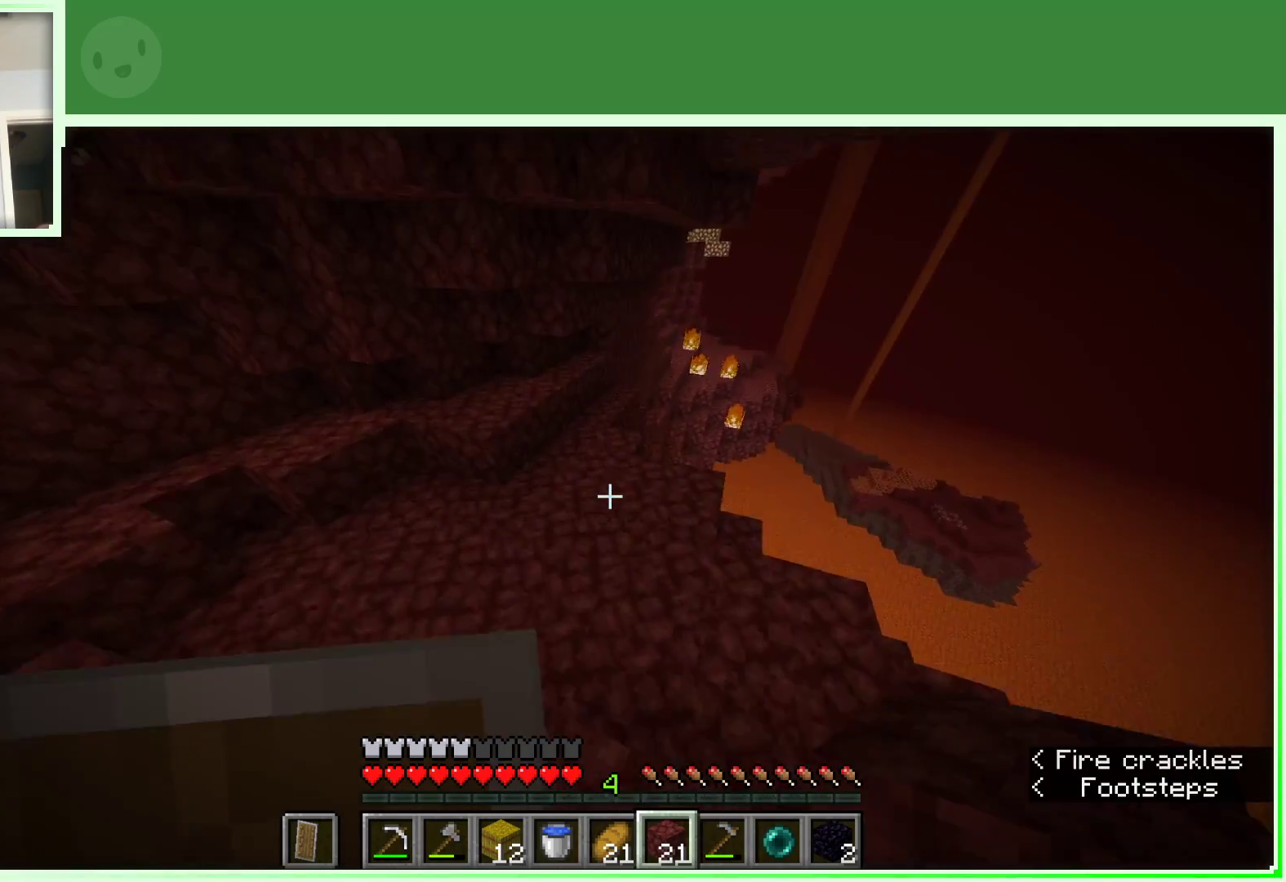
{"keys": ["w"], "mouse": [], "events": [[50, "space", "up"]]}